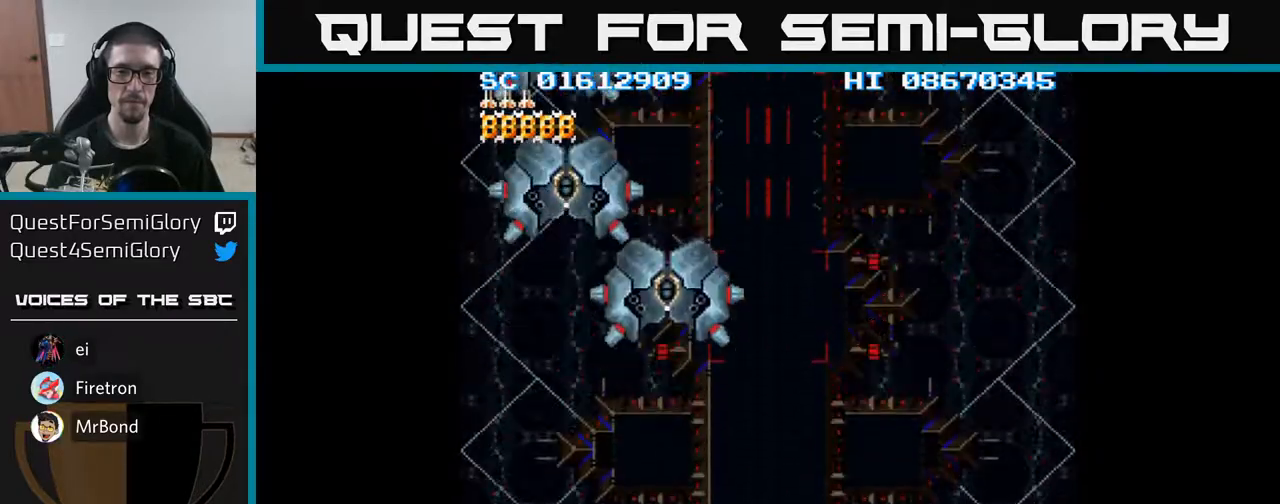
Gameplay with a controller (Xbox layout); each line is a JSON object with the inputs held at the frame after it. "events" lists button and stick changes between this image and that frame as [ms after this image, input, new state], when the widget could be followed in between. Not read: left_stick right_stick.
{"buttons": ["A", "DPAD_LEFT"], "events": [[167, "A", "down"], [400, "DPAD_LEFT", "down"]]}
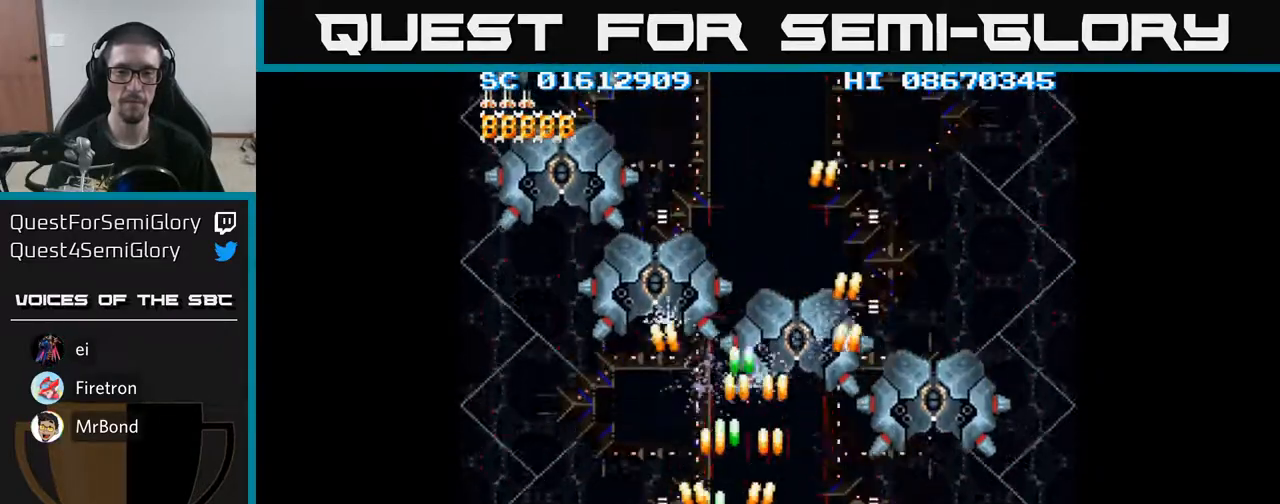
{"buttons": ["A", "DPAD_UP"], "events": [[300, "DPAD_UP", "down"], [317, "DPAD_LEFT", "up"]]}
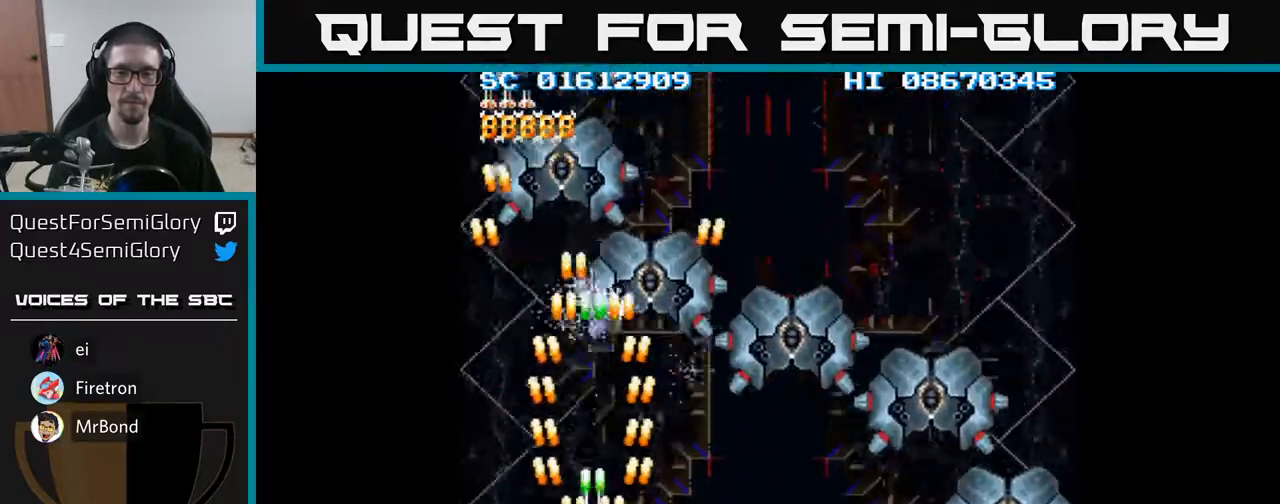
{"buttons": ["A"], "events": [[150, "DPAD_LEFT", "down"], [167, "DPAD_UP", "up"], [267, "DPAD_LEFT", "up"]]}
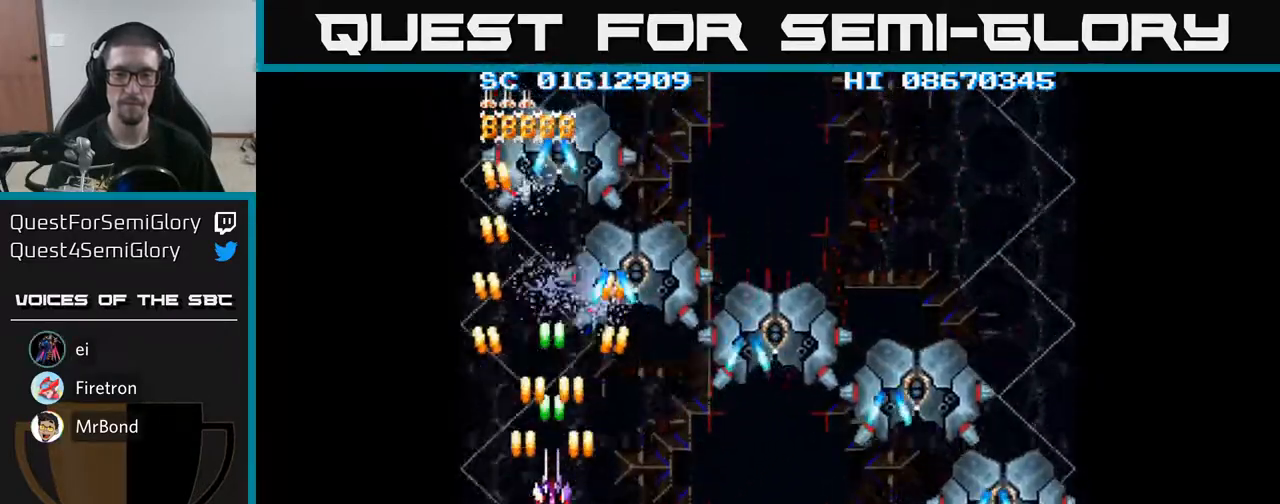
{"buttons": ["A"], "events": [[350, "DPAD_DOWN", "down"], [500, "DPAD_DOWN", "up"]]}
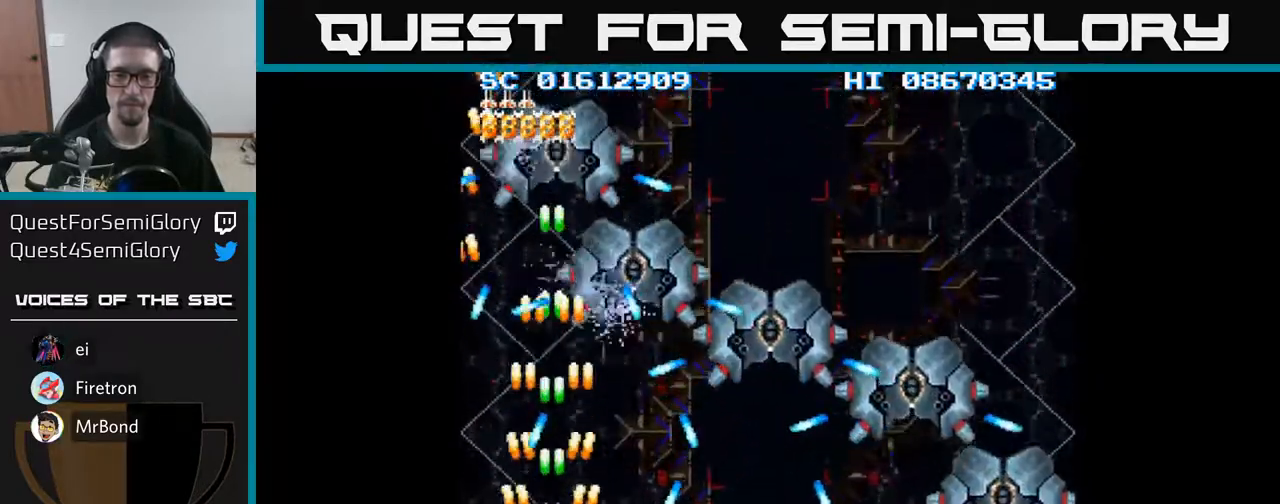
{"buttons": ["A"], "events": []}
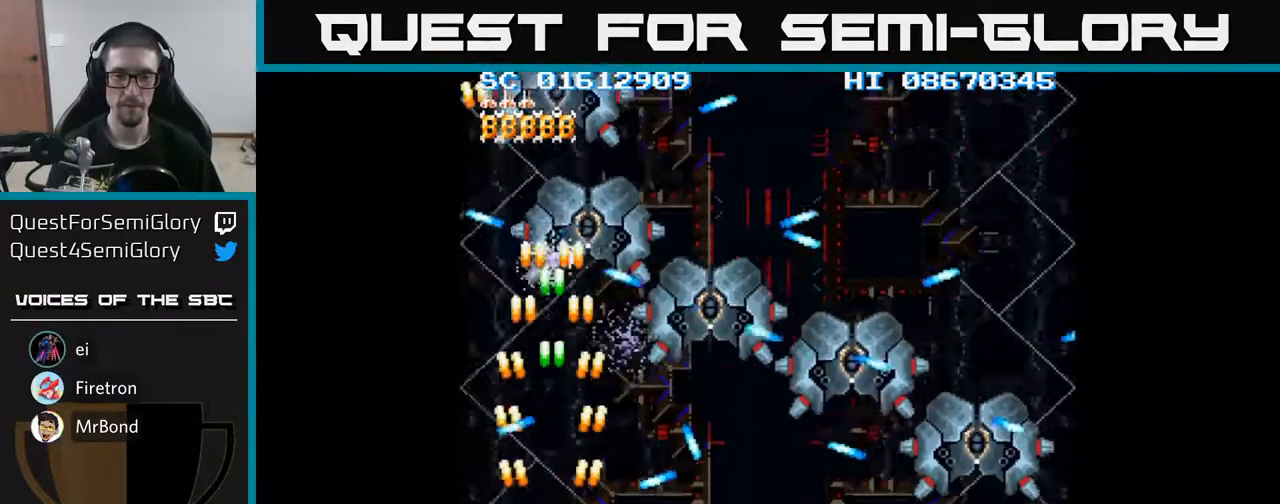
{"buttons": ["A"], "events": [[33, "DPAD_DOWN", "down"], [167, "DPAD_DOWN", "up"], [267, "DPAD_DOWN", "down"], [367, "DPAD_DOWN", "up"]]}
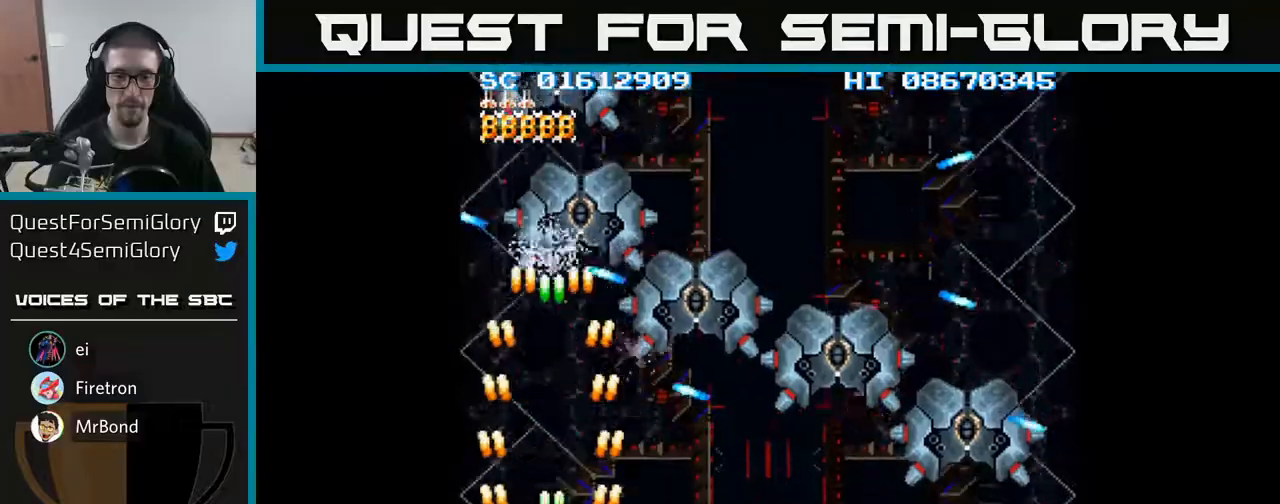
{"buttons": ["A", "DPAD_UP"], "events": [[483, "DPAD_UP", "down"]]}
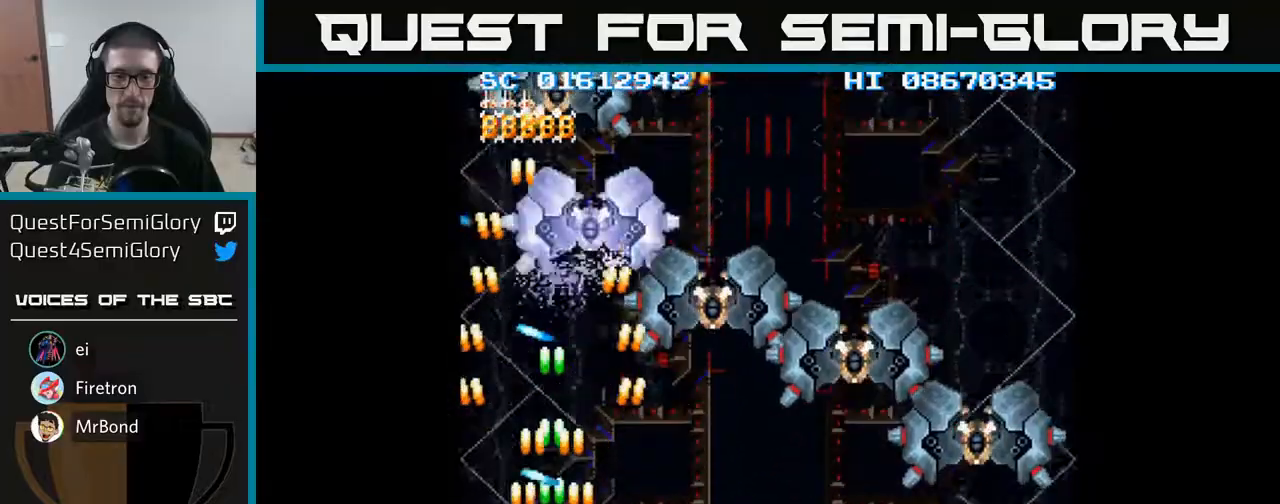
{"buttons": ["A", "DPAD_DOWN", "DPAD_RIGHT"], "events": [[383, "DPAD_UP", "up"], [417, "DPAD_RIGHT", "down"], [450, "DPAD_DOWN", "down"]]}
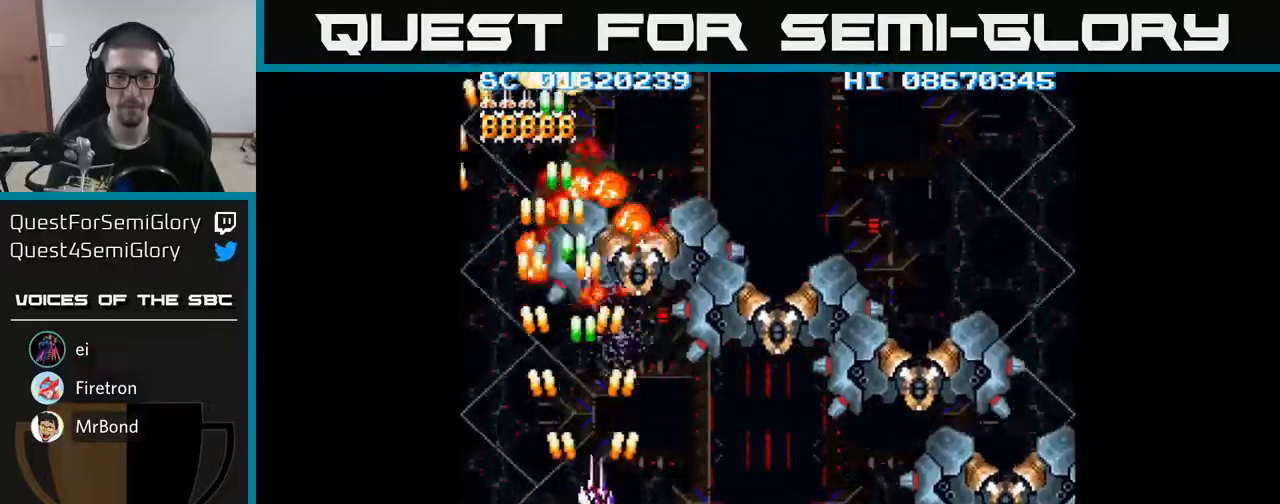
{"buttons": ["A", "DPAD_DOWN", "DPAD_RIGHT"], "events": [[250, "DPAD_RIGHT", "up"], [317, "DPAD_RIGHT", "down"]]}
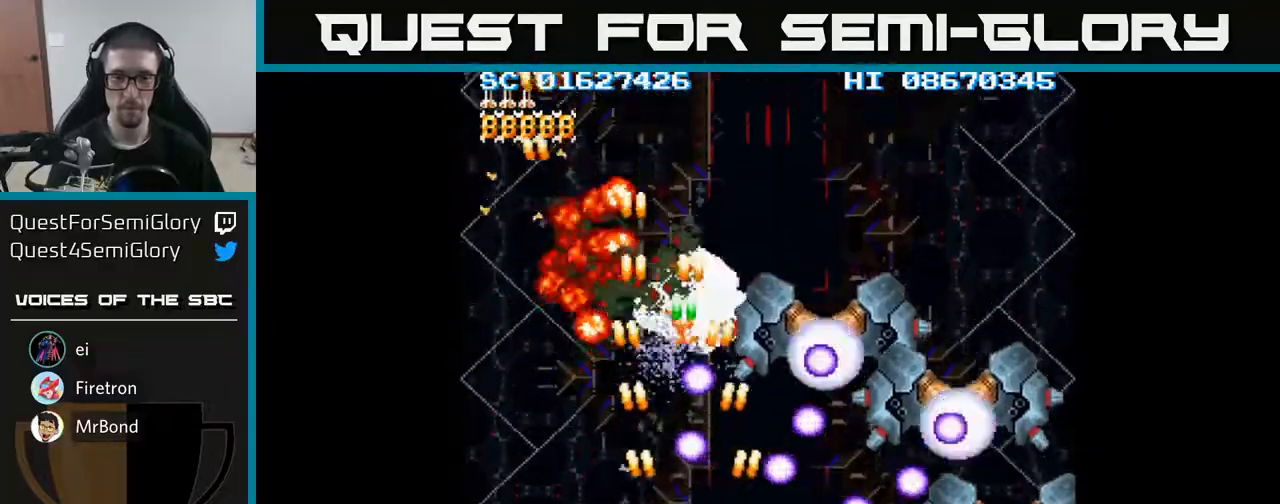
{"buttons": ["A"], "events": [[33, "DPAD_DOWN", "up"], [33, "DPAD_RIGHT", "up"], [117, "DPAD_RIGHT", "down"], [283, "DPAD_RIGHT", "up"], [367, "DPAD_RIGHT", "down"], [483, "DPAD_RIGHT", "up"]]}
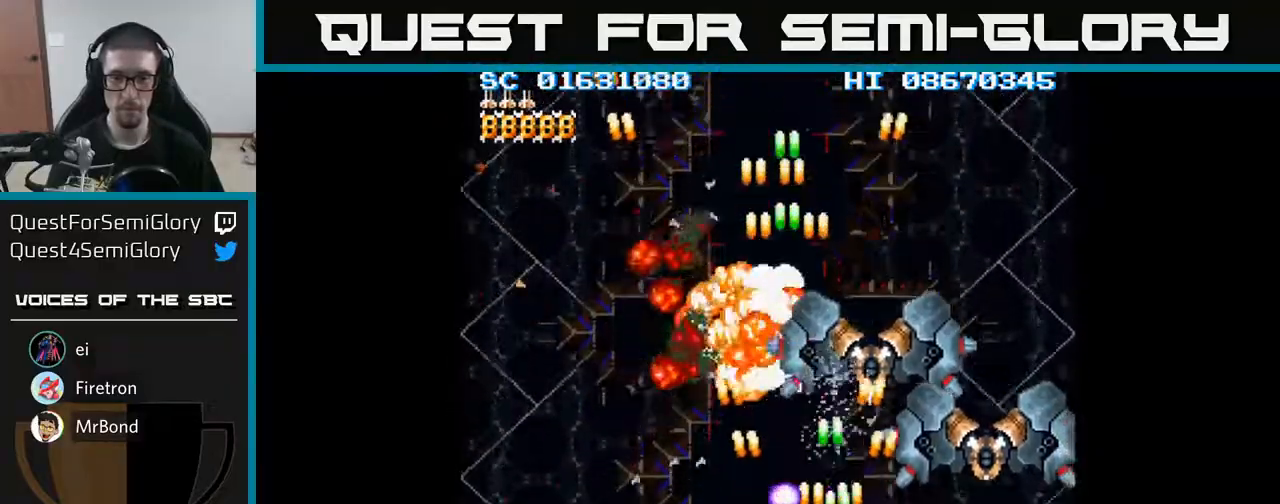
{"buttons": ["A", "DPAD_RIGHT"], "events": [[67, "DPAD_RIGHT", "down"], [183, "DPAD_RIGHT", "up"], [350, "DPAD_UP", "down"], [467, "DPAD_UP", "up"], [500, "DPAD_RIGHT", "down"]]}
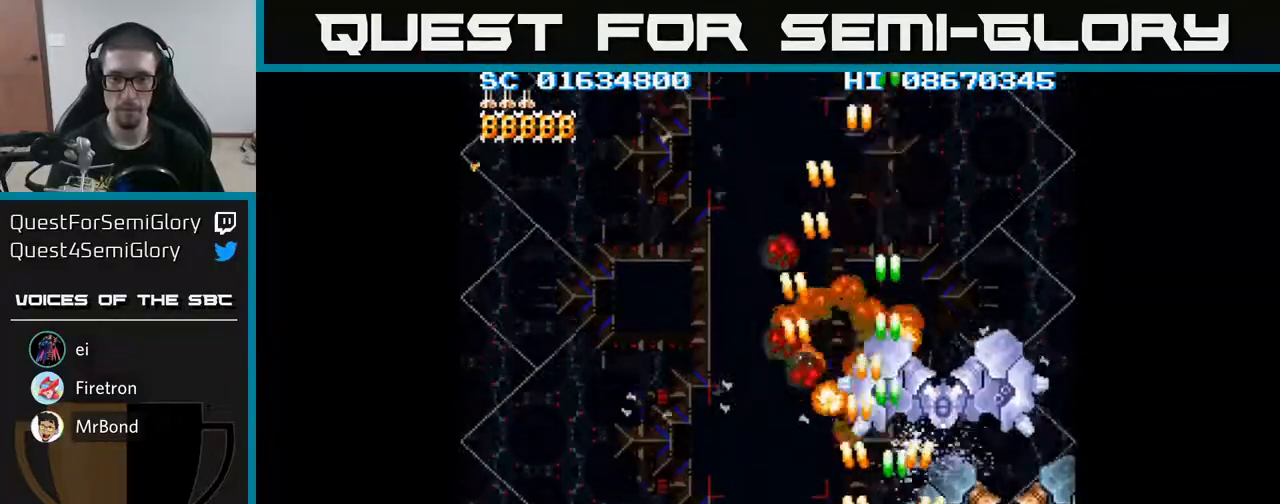
{"buttons": ["A", "DPAD_UP"], "events": [[167, "DPAD_RIGHT", "up"], [483, "DPAD_UP", "down"]]}
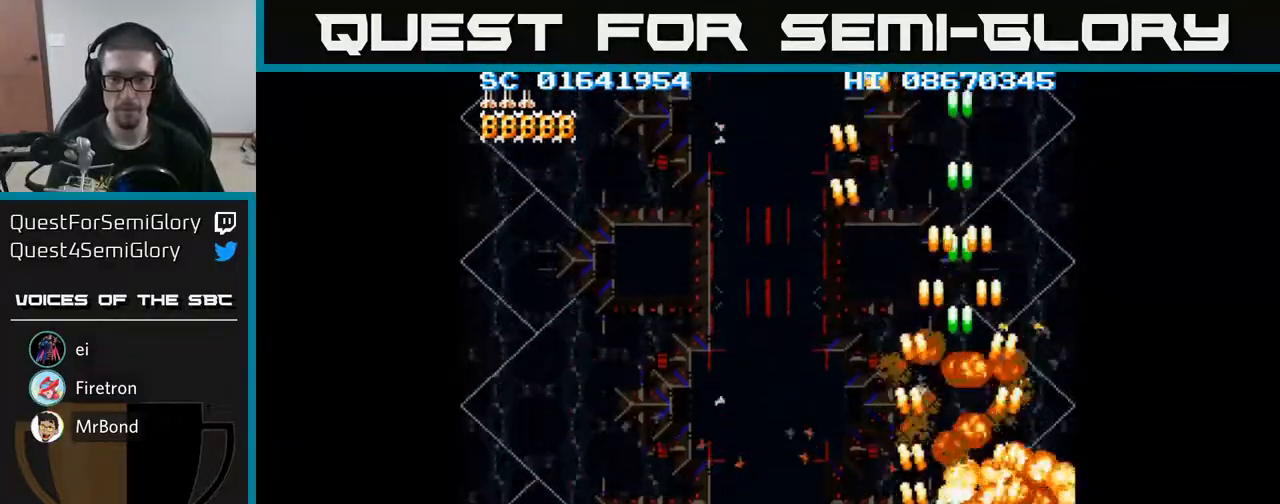
{"buttons": ["A", "DPAD_DOWN"], "events": [[17, "DPAD_LEFT", "down"], [167, "DPAD_LEFT", "up"], [167, "DPAD_UP", "up"], [200, "DPAD_RIGHT", "down"], [417, "DPAD_DOWN", "down"], [483, "DPAD_RIGHT", "up"]]}
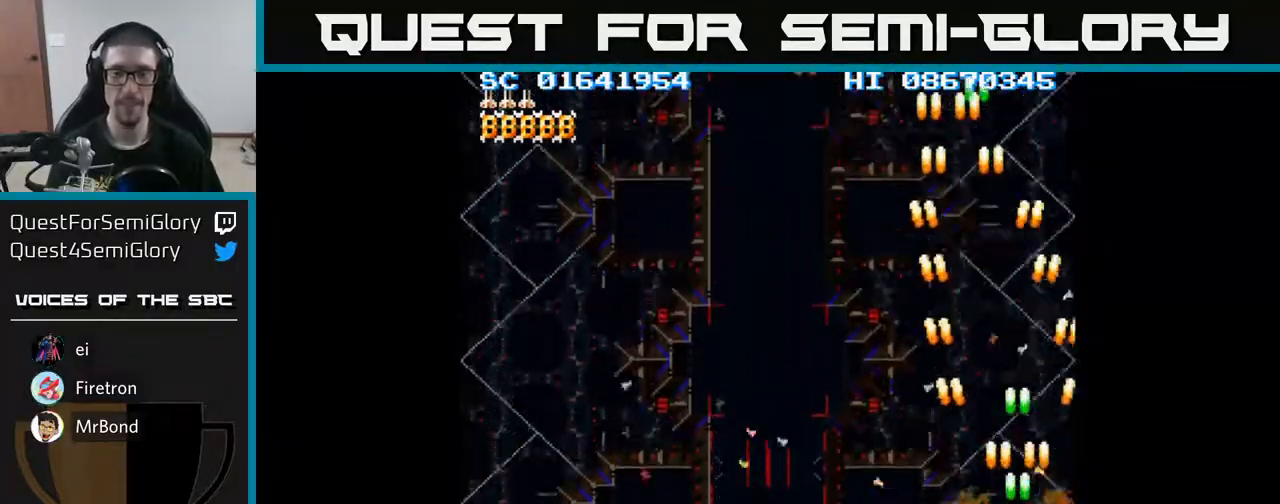
{"buttons": ["A"], "events": [[50, "DPAD_LEFT", "down"], [233, "DPAD_DOWN", "up"], [267, "DPAD_LEFT", "up"]]}
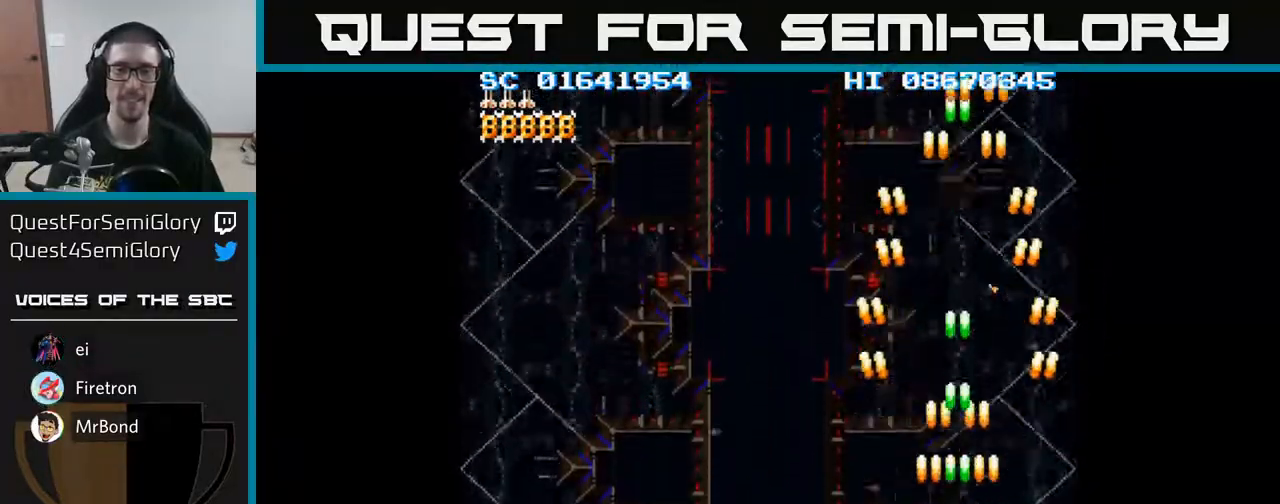
{"buttons": ["A"], "events": [[183, "DPAD_LEFT", "down"], [283, "DPAD_DOWN", "down"], [300, "DPAD_LEFT", "up"], [500, "DPAD_DOWN", "up"]]}
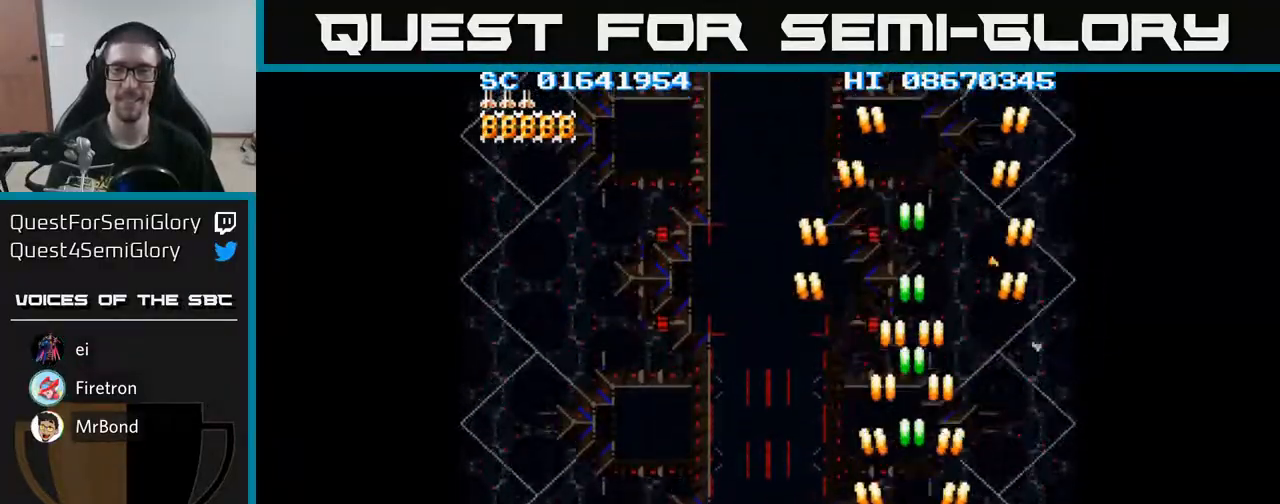
{"buttons": ["A"], "events": []}
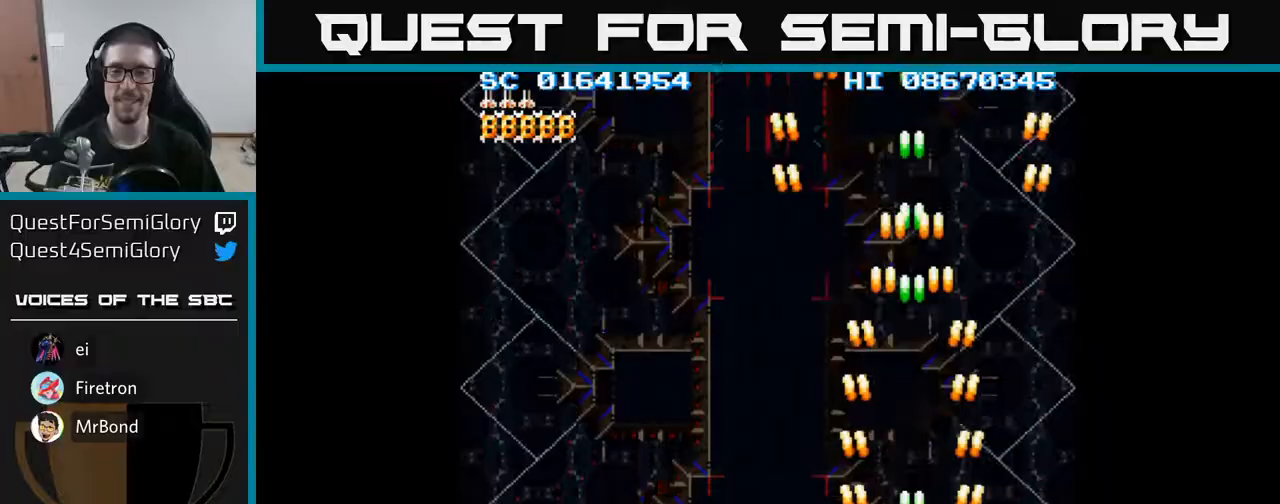
{"buttons": ["A"], "events": []}
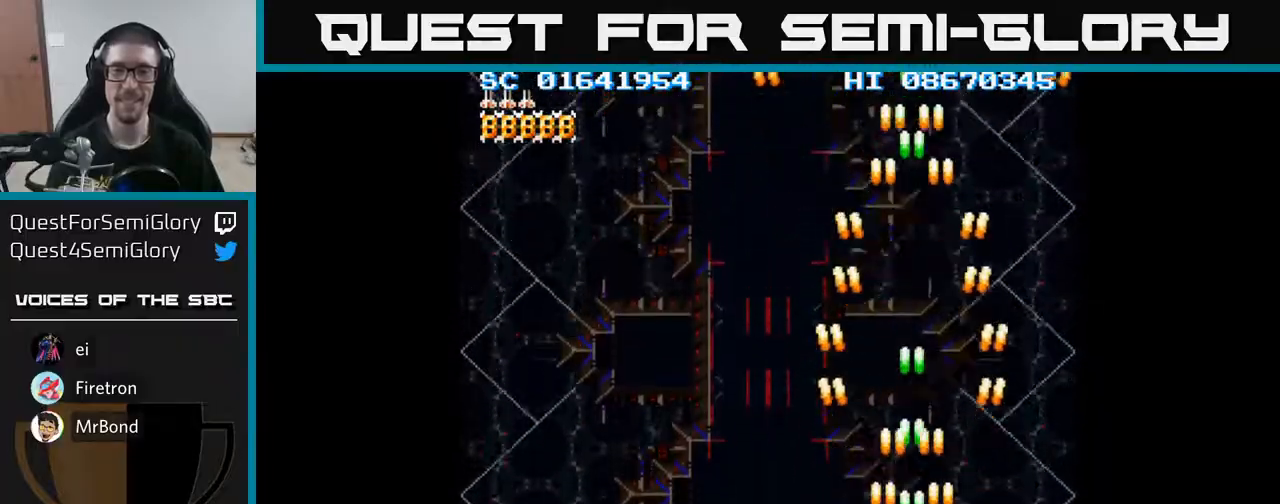
{"buttons": ["A"], "events": []}
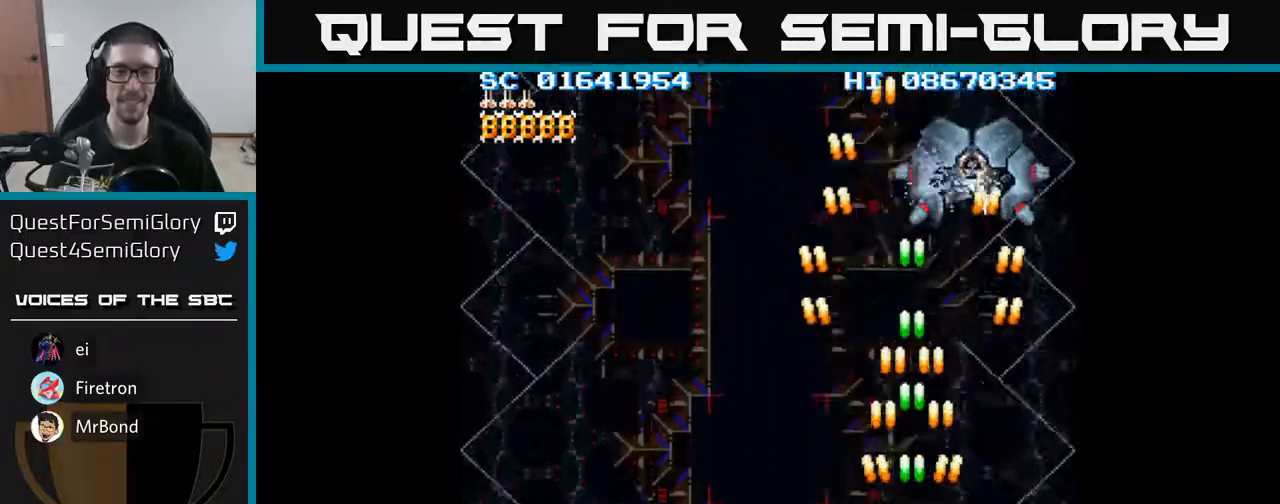
{"buttons": ["A"], "events": []}
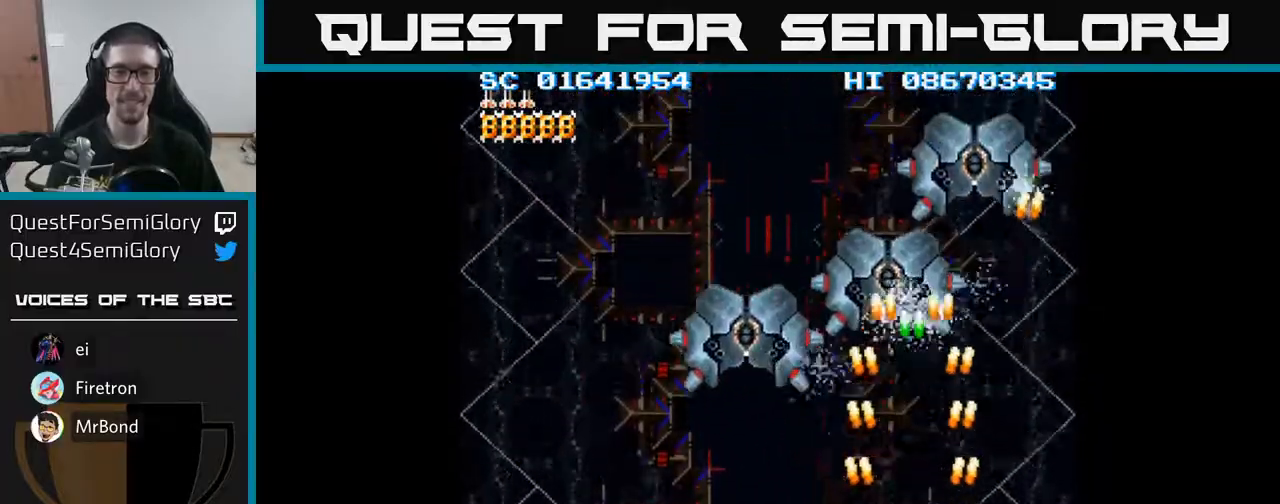
{"buttons": ["A"], "events": [[50, "DPAD_RIGHT", "down"], [250, "DPAD_RIGHT", "up"], [250, "DPAD_UP", "down"], [500, "DPAD_UP", "up"]]}
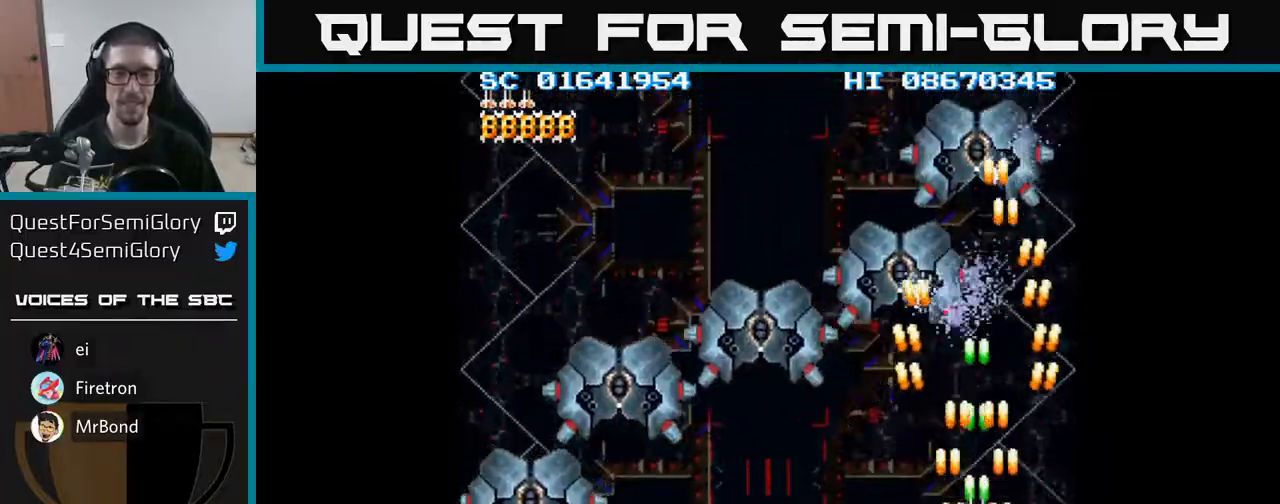
{"buttons": ["A"], "events": []}
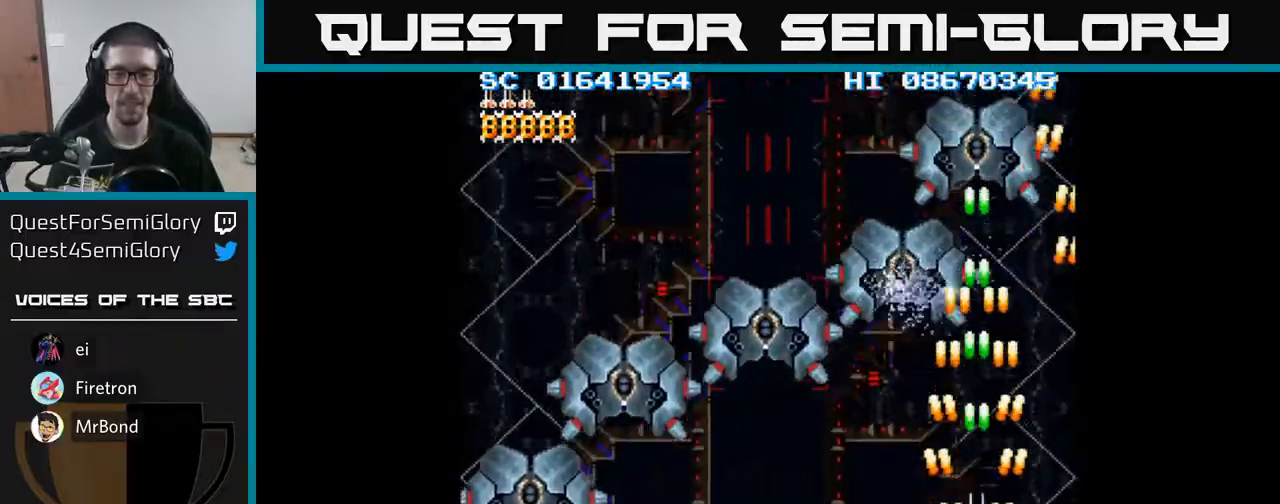
{"buttons": ["A", "DPAD_DOWN"], "events": [[483, "DPAD_DOWN", "down"]]}
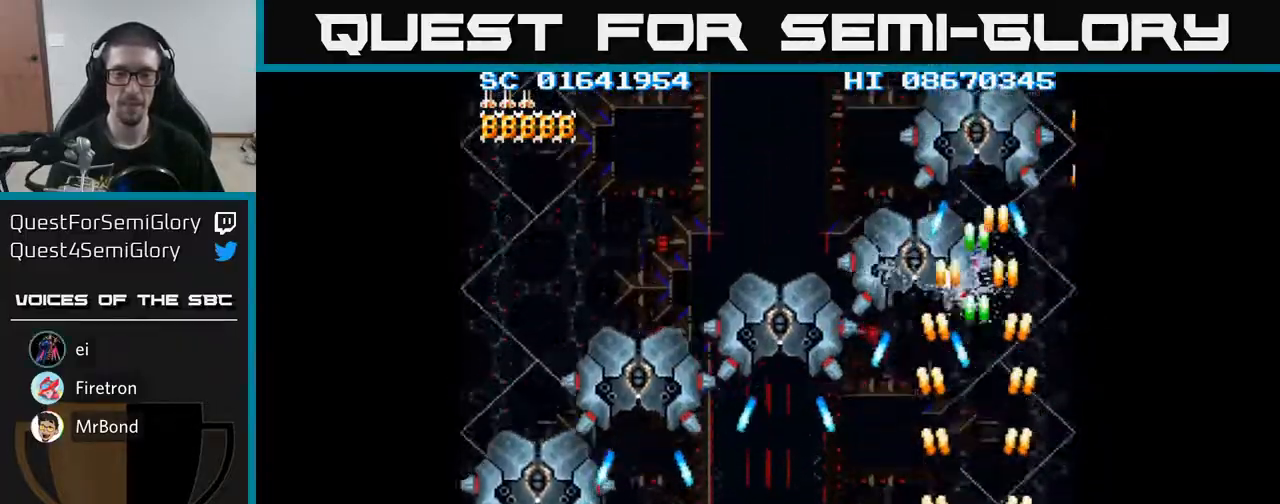
{"buttons": ["A"], "events": [[133, "DPAD_DOWN", "up"], [350, "DPAD_UP", "down"], [483, "DPAD_UP", "up"]]}
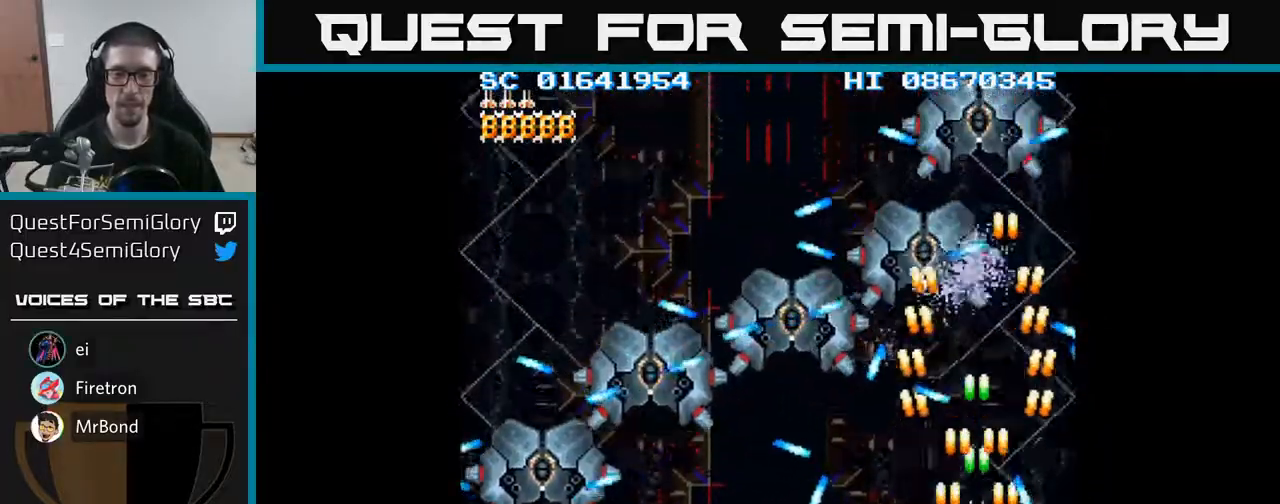
{"buttons": ["A"], "events": [[150, "DPAD_DOWN", "down"], [283, "DPAD_LEFT", "down"], [300, "DPAD_DOWN", "up"], [367, "DPAD_DOWN", "down"], [367, "DPAD_LEFT", "up"], [450, "DPAD_DOWN", "up"]]}
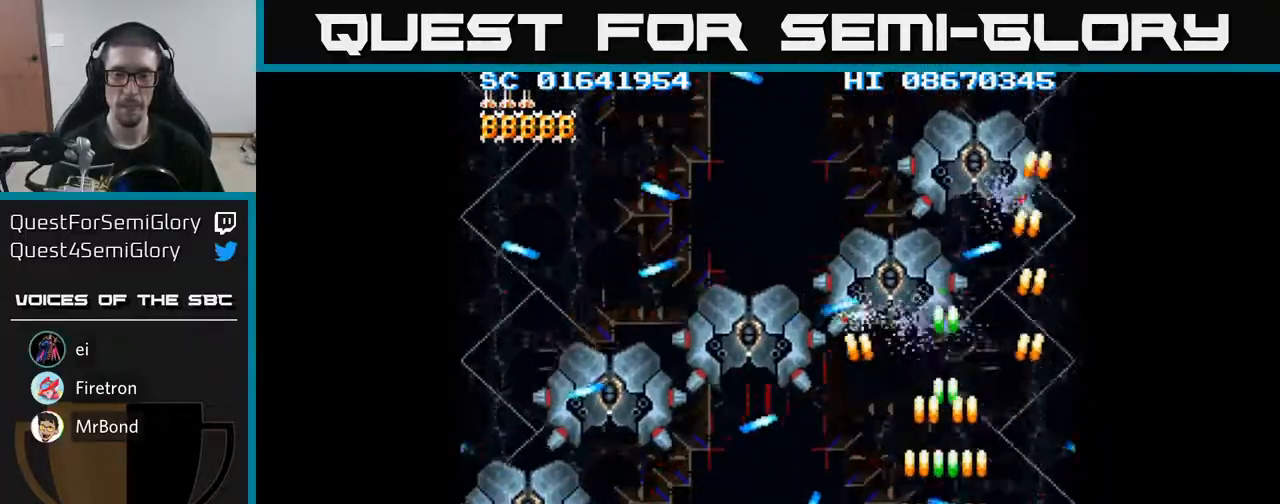
{"buttons": ["A", "DPAD_DOWN"], "events": [[117, "DPAD_UP", "down"], [250, "DPAD_UP", "up"], [300, "DPAD_RIGHT", "down"], [400, "DPAD_RIGHT", "up"], [500, "DPAD_DOWN", "down"]]}
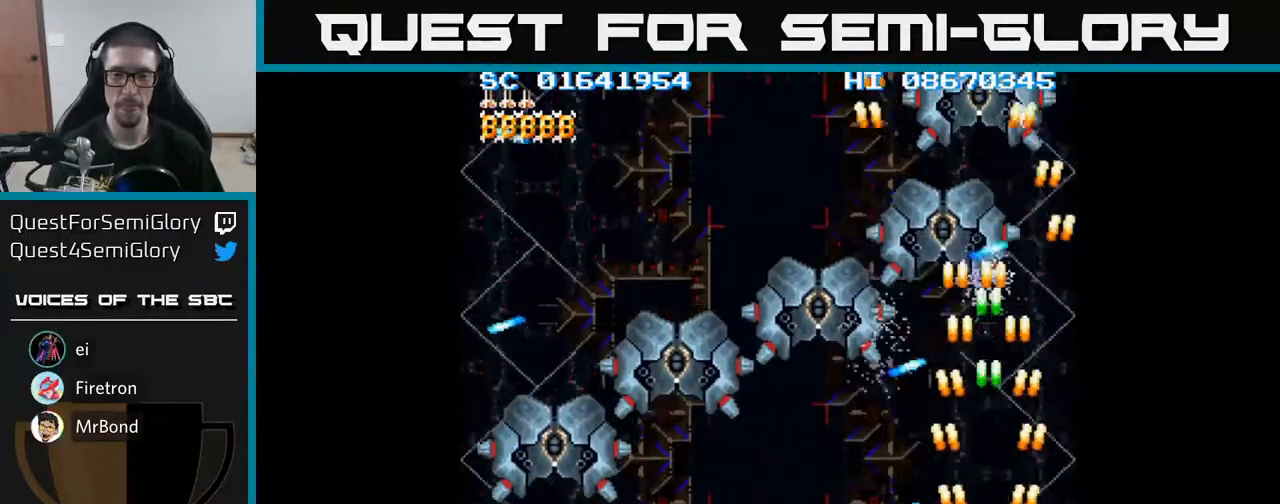
{"buttons": ["A", "DPAD_UP"], "events": [[67, "DPAD_DOWN", "up"], [200, "DPAD_UP", "down"], [217, "DPAD_LEFT", "down"], [300, "DPAD_LEFT", "up"]]}
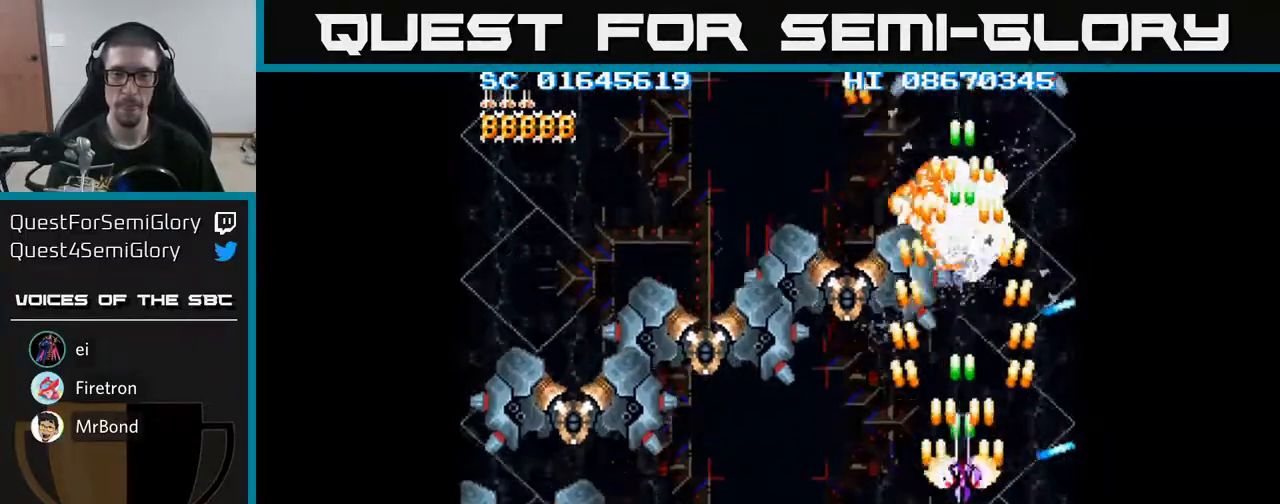
{"buttons": ["A", "DPAD_DOWN", "DPAD_LEFT"], "events": [[67, "DPAD_RIGHT", "down"], [167, "DPAD_UP", "up"], [183, "DPAD_RIGHT", "up"], [200, "DPAD_DOWN", "down"], [233, "DPAD_LEFT", "down"]]}
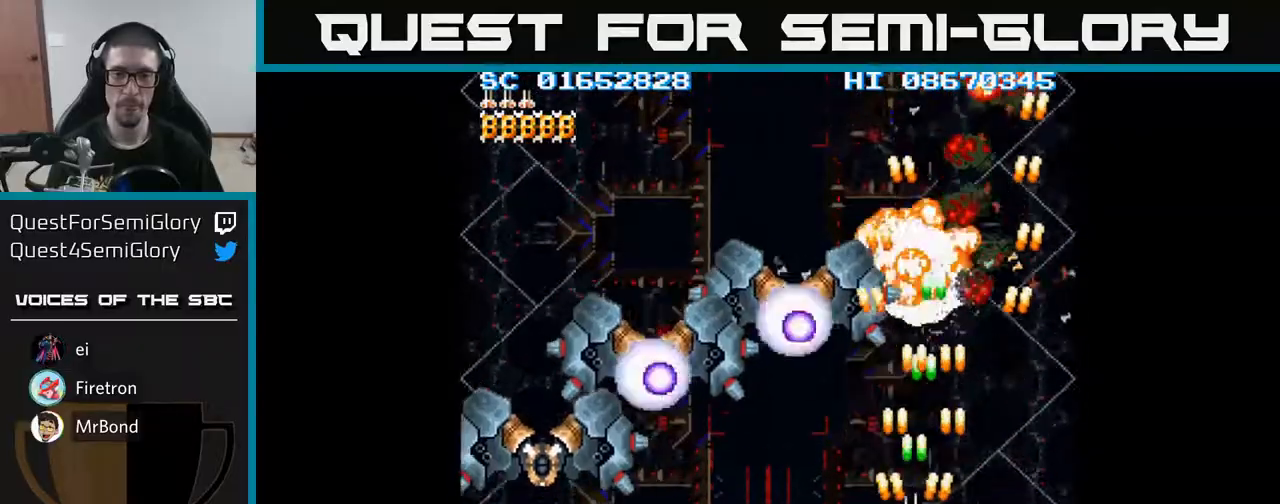
{"buttons": ["A", "DPAD_DOWN"], "events": [[233, "DPAD_LEFT", "up"], [317, "DPAD_LEFT", "down"], [383, "DPAD_DOWN", "up"], [467, "DPAD_LEFT", "up"], [500, "DPAD_DOWN", "down"]]}
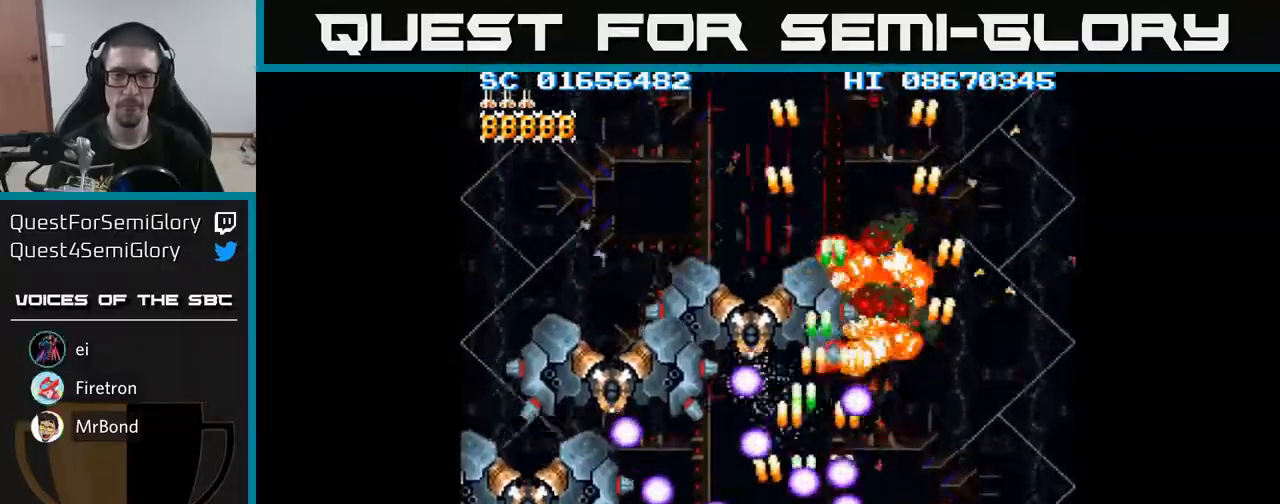
{"buttons": ["A", "DPAD_LEFT"], "events": [[133, "DPAD_DOWN", "up"], [150, "DPAD_LEFT", "down"], [283, "DPAD_LEFT", "up"], [383, "DPAD_LEFT", "down"]]}
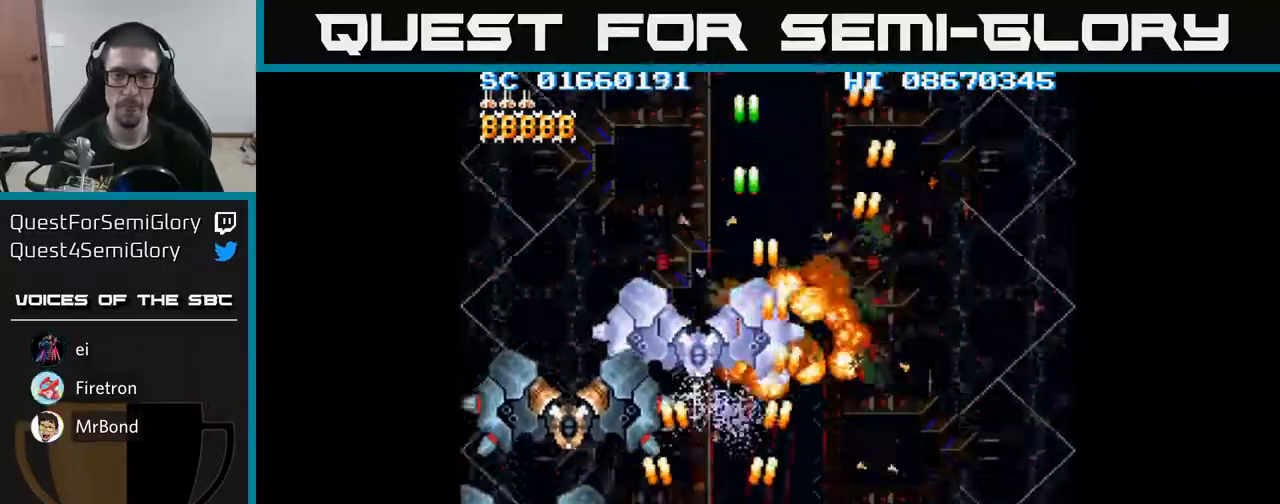
{"buttons": ["A", "DPAD_LEFT"], "events": [[17, "DPAD_LEFT", "up"], [117, "DPAD_LEFT", "down"], [133, "DPAD_UP", "down"], [217, "DPAD_LEFT", "up"], [250, "DPAD_LEFT", "down"], [300, "DPAD_UP", "up"]]}
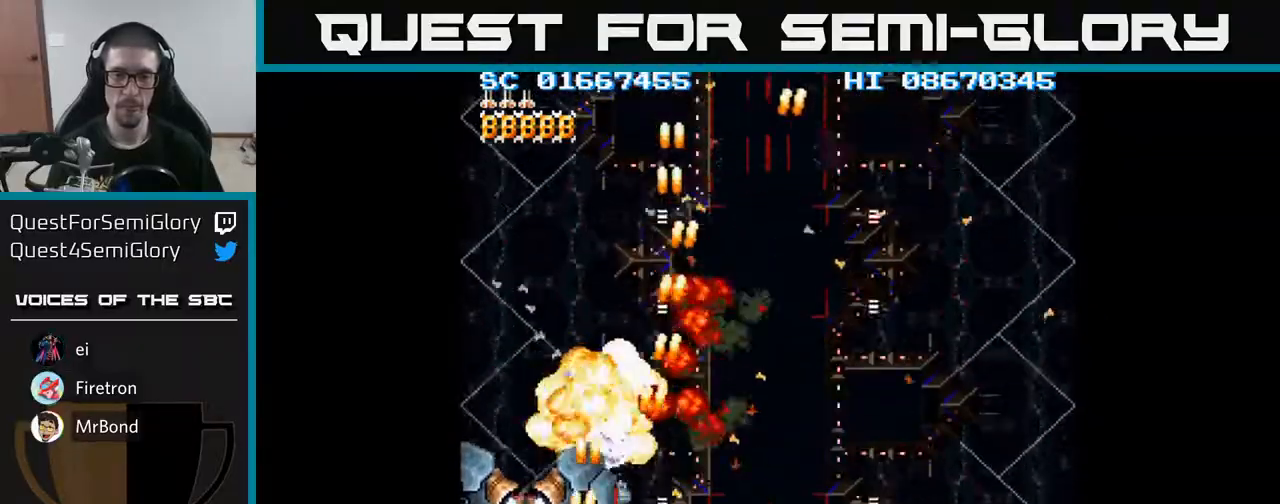
{"buttons": ["A", "DPAD_RIGHT"], "events": [[17, "DPAD_LEFT", "up"], [200, "DPAD_RIGHT", "down"]]}